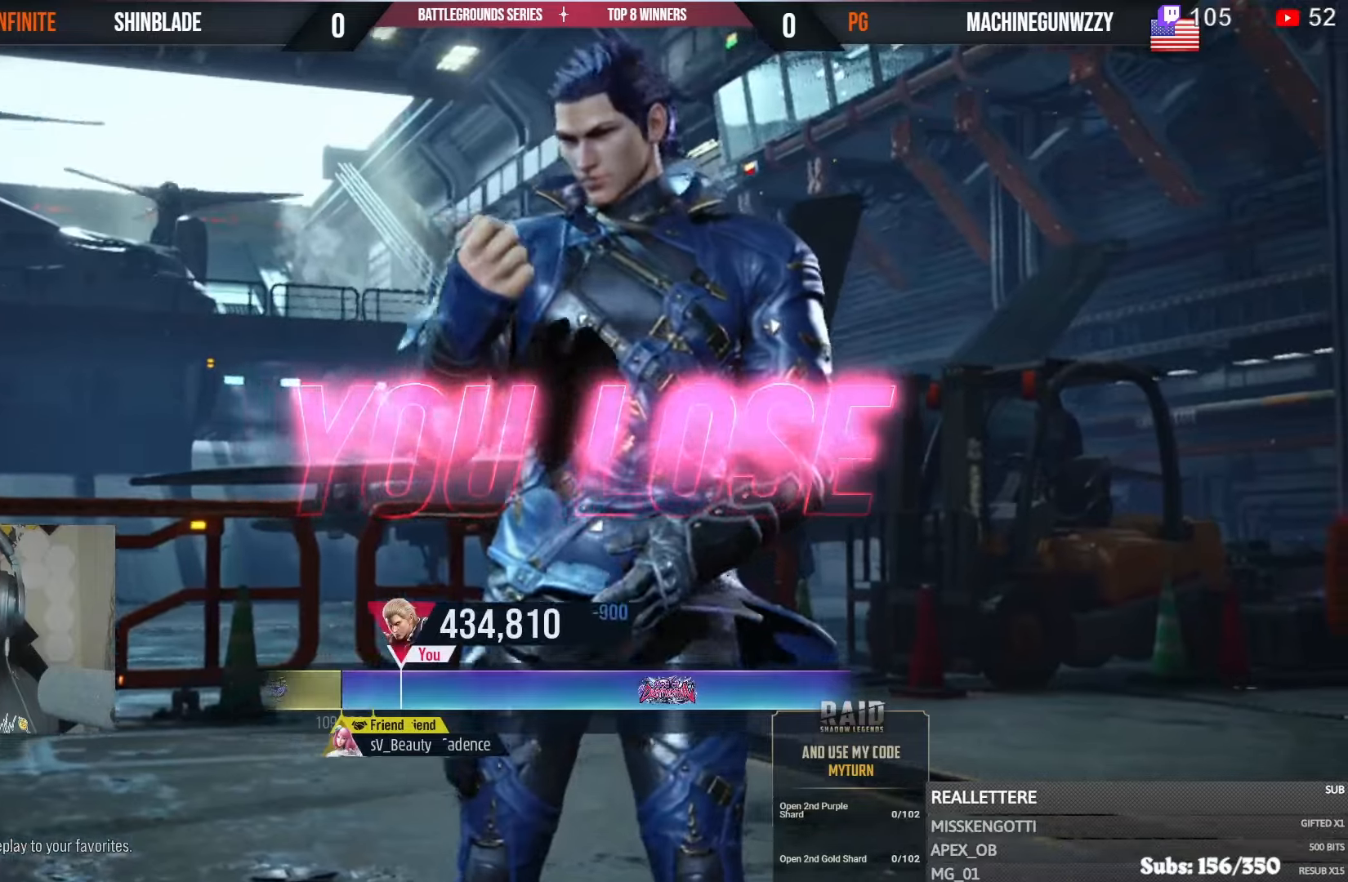
Gameplay with a controller (PlayStation layout); each line is a JSON object with the inputs held at the frame after it (dt_ms = milliseconds from this image to that frame). "events" lists button and stick changes between this image and that frame as [ms after this image, input, new state], when the widget could be followed in between.
{"dt_ms": 500, "buttons": ["CROSS"], "left_stick": "center", "right_stick": "center", "events": [[133, "CROSS", "up"], [217, "CROSS", "down"], [367, "CROSS", "up"], [450, "CROSS", "down"]]}
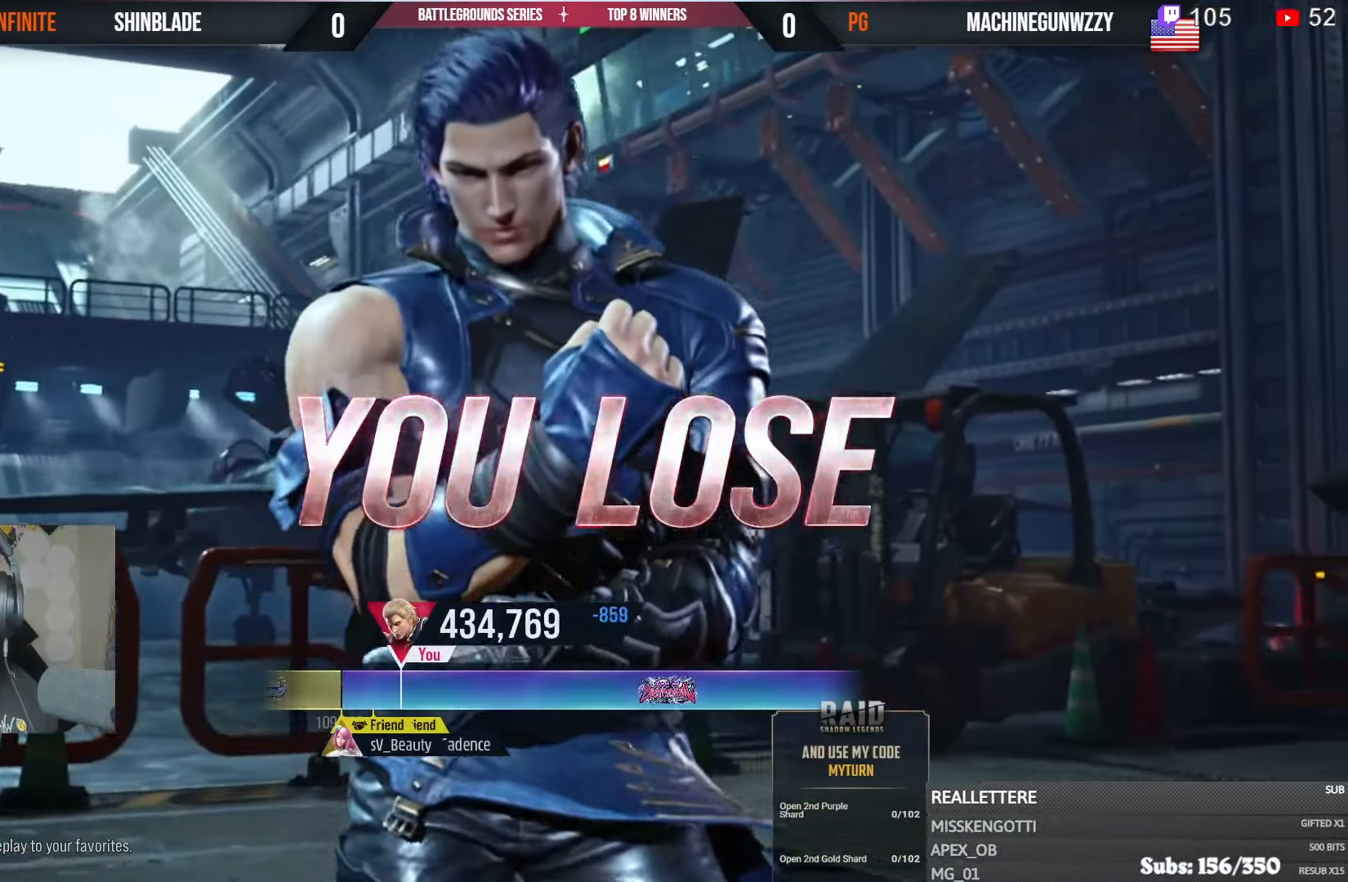
{"dt_ms": 500, "buttons": [], "left_stick": "center", "right_stick": "center", "events": [[100, "CROSS", "up"], [217, "CROSS", "down"], [300, "CROSS", "up"]]}
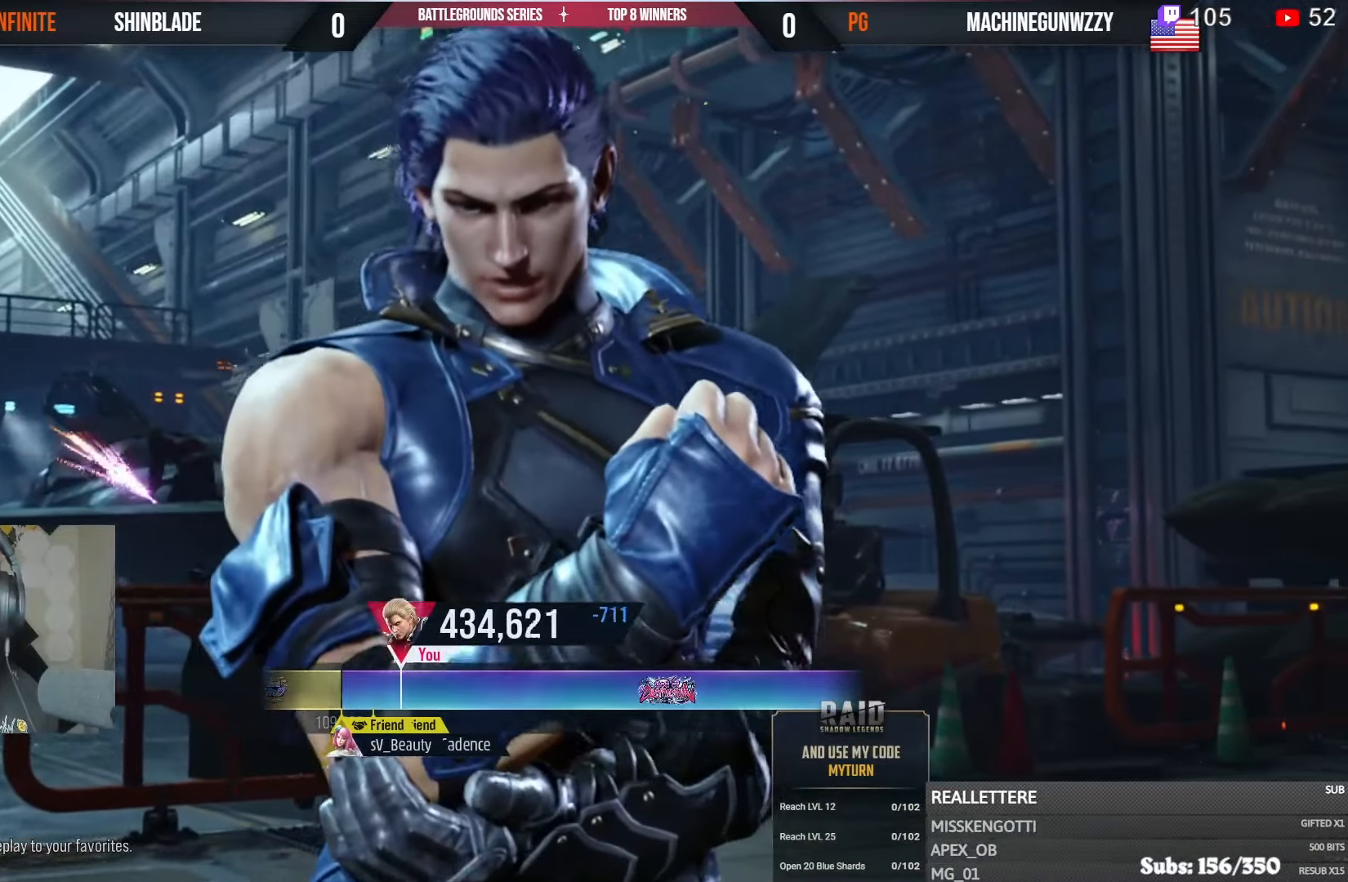
{"dt_ms": 500, "buttons": ["CROSS"], "left_stick": "center", "right_stick": "center", "events": [[133, "CROSS", "down"], [333, "CROSS", "up"], [433, "CROSS", "down"]]}
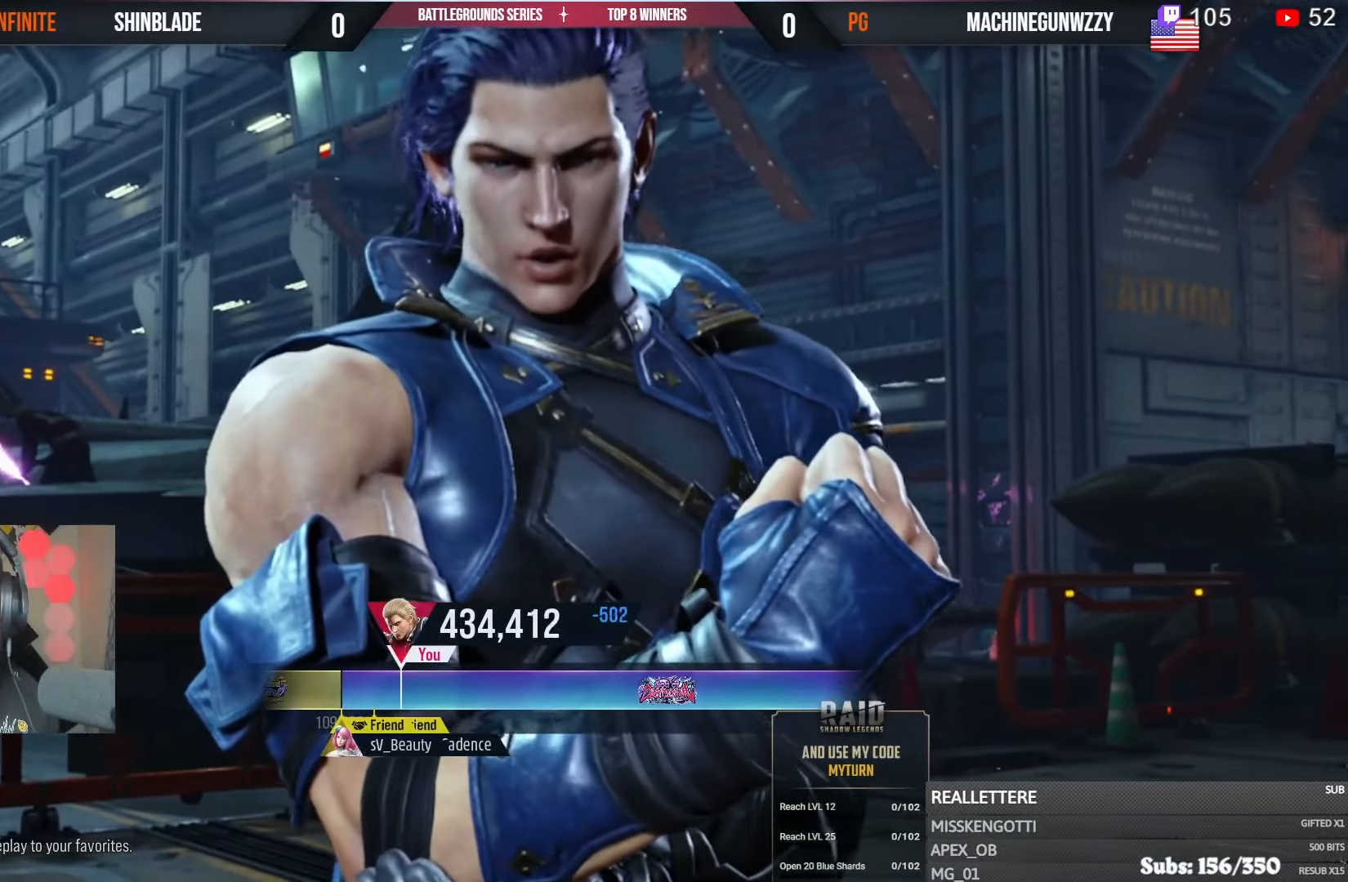
{"dt_ms": 500, "buttons": ["CROSS"], "left_stick": "center", "right_stick": "center", "events": [[33, "CROSS", "up"], [250, "CROSS", "down"], [283, "CROSS", "up"], [467, "CROSS", "down"]]}
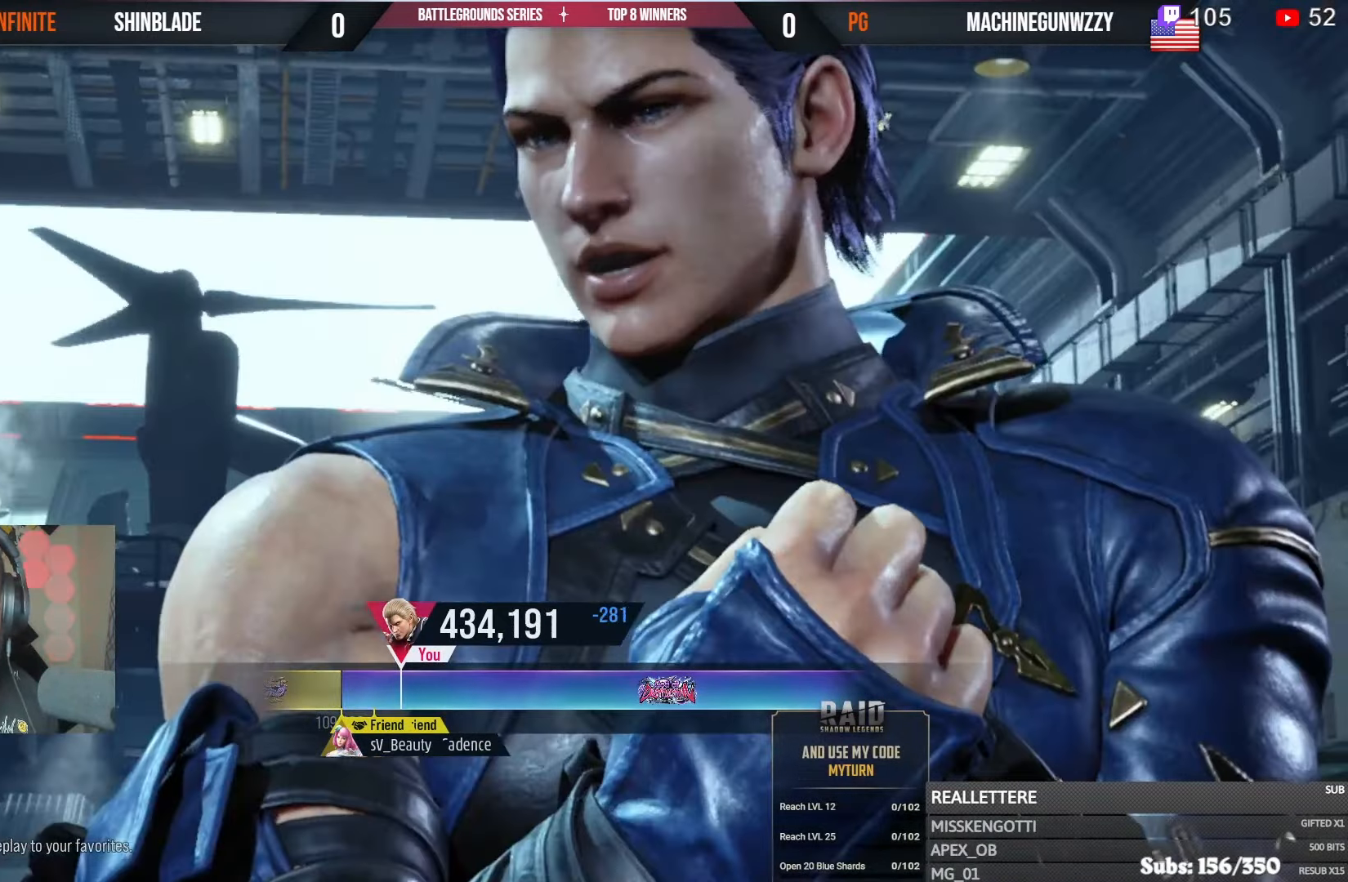
{"dt_ms": 500, "buttons": ["CROSS"], "left_stick": "center", "right_stick": "center", "events": [[133, "CROSS", "up"], [217, "CROSS", "down"], [367, "CROSS", "up"], [500, "CROSS", "down"]]}
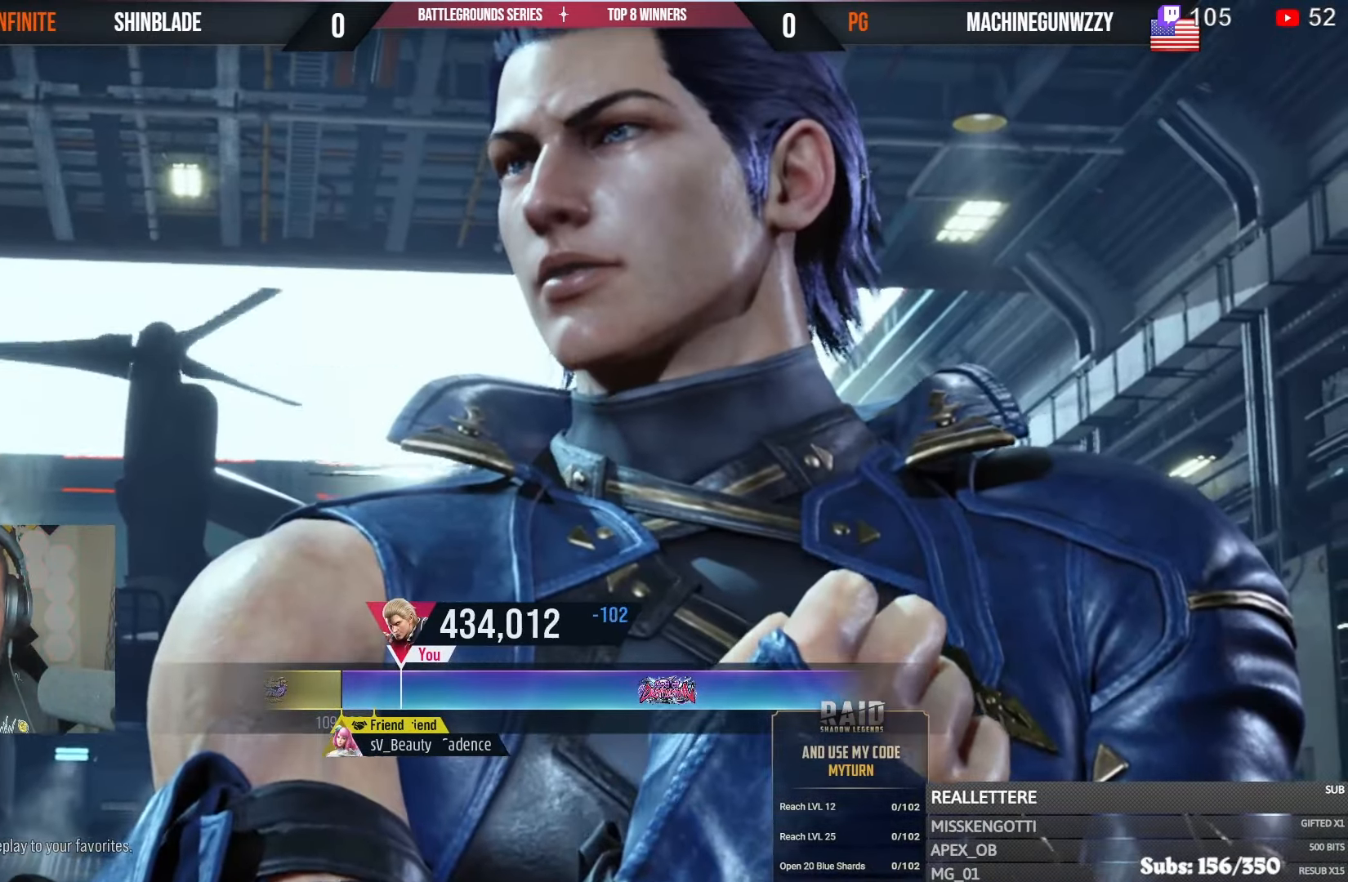
{"dt_ms": 500, "buttons": ["CROSS"], "left_stick": "center", "right_stick": "center"}
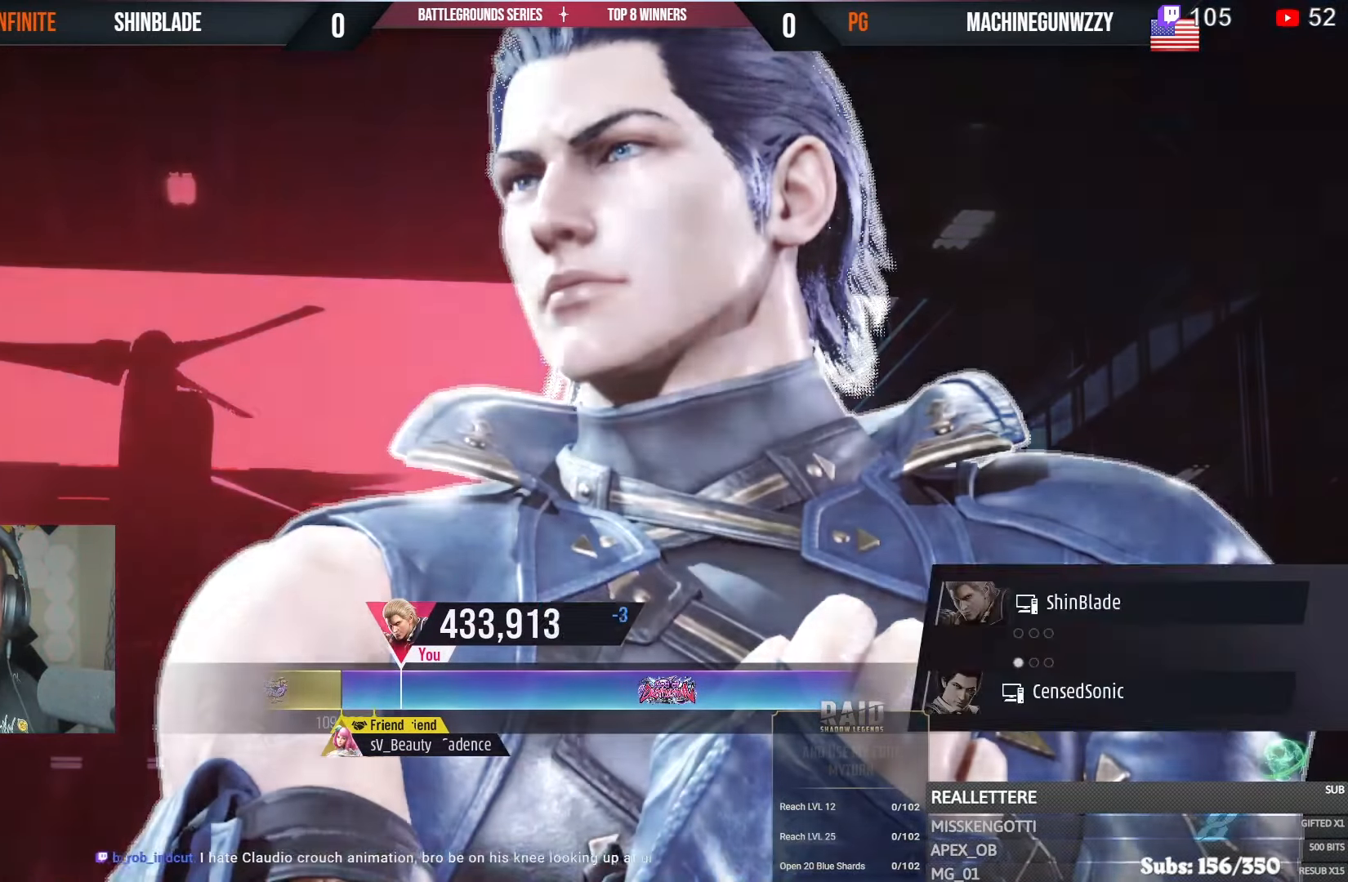
{"dt_ms": 500, "buttons": ["CROSS", "L1"], "left_stick": "center", "right_stick": "center", "events": [[117, "CROSS", "up"], [200, "CROSS", "down"], [317, "CROSS", "up"], [417, "CROSS", "down"], [433, "L1", "down"]]}
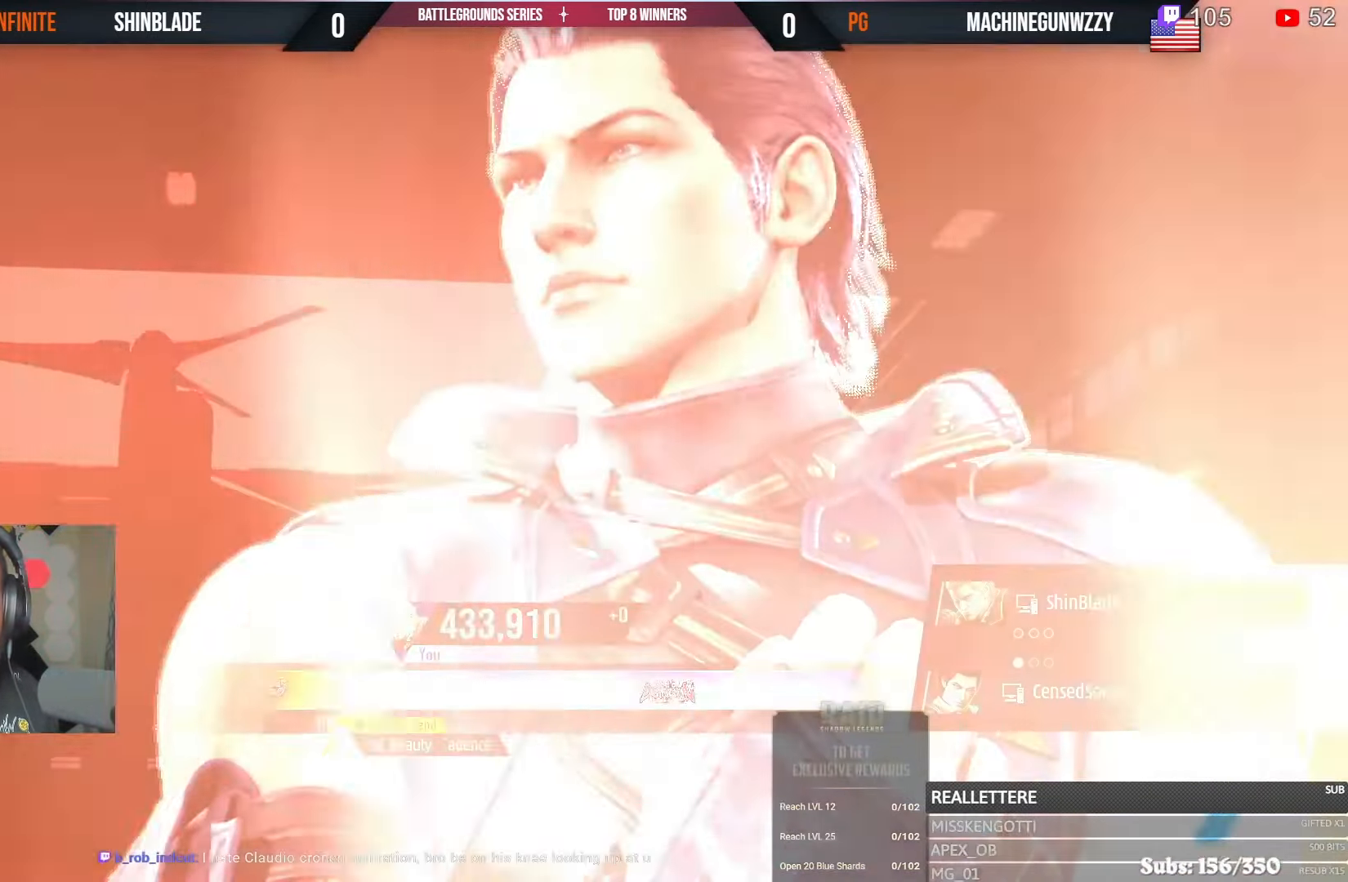
{"dt_ms": 500, "buttons": ["L1", "R1"], "left_stick": "center", "right_stick": "center"}
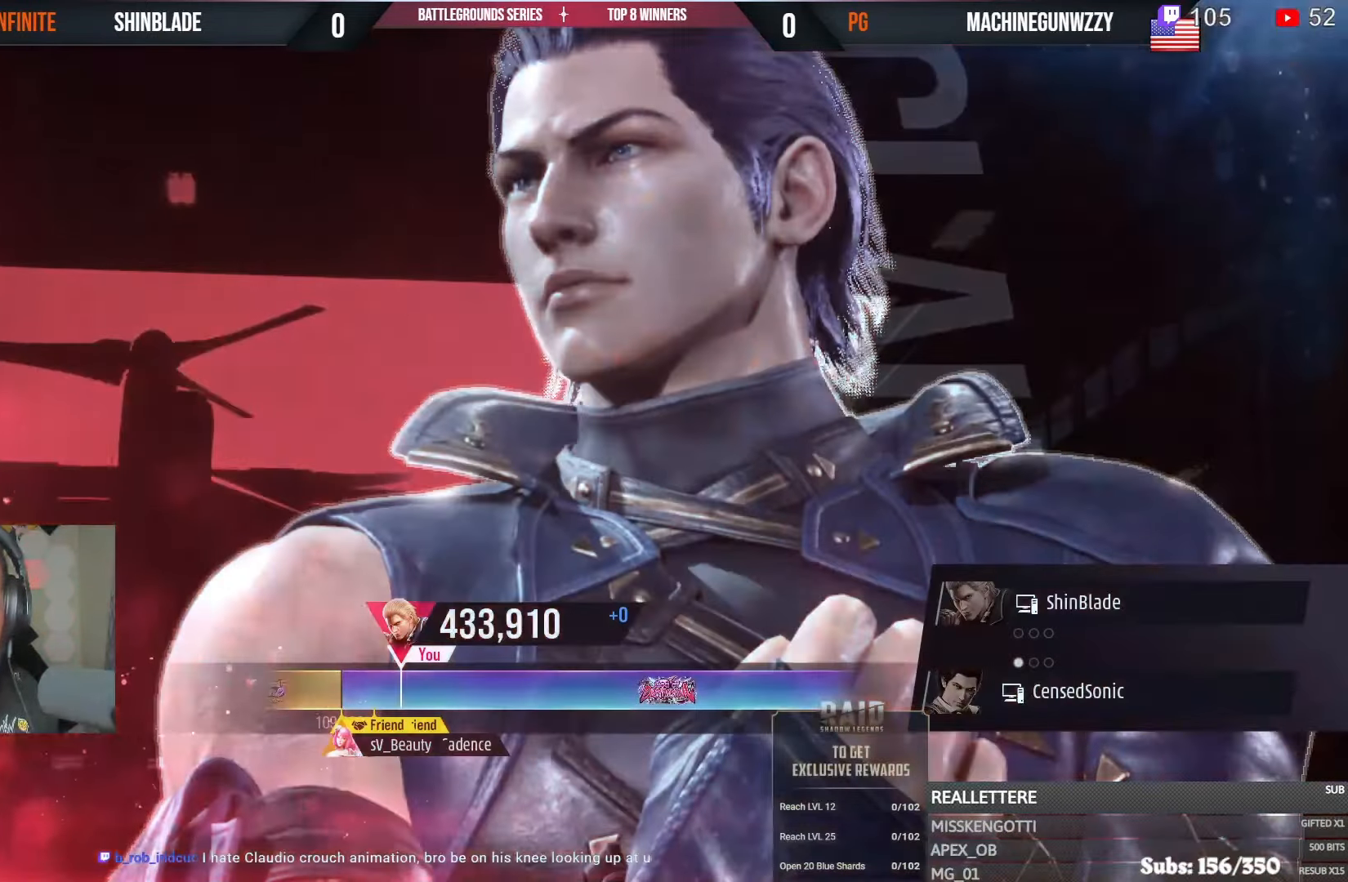
{"dt_ms": 500, "buttons": ["L1", "R1"], "left_stick": "center", "right_stick": "center", "events": []}
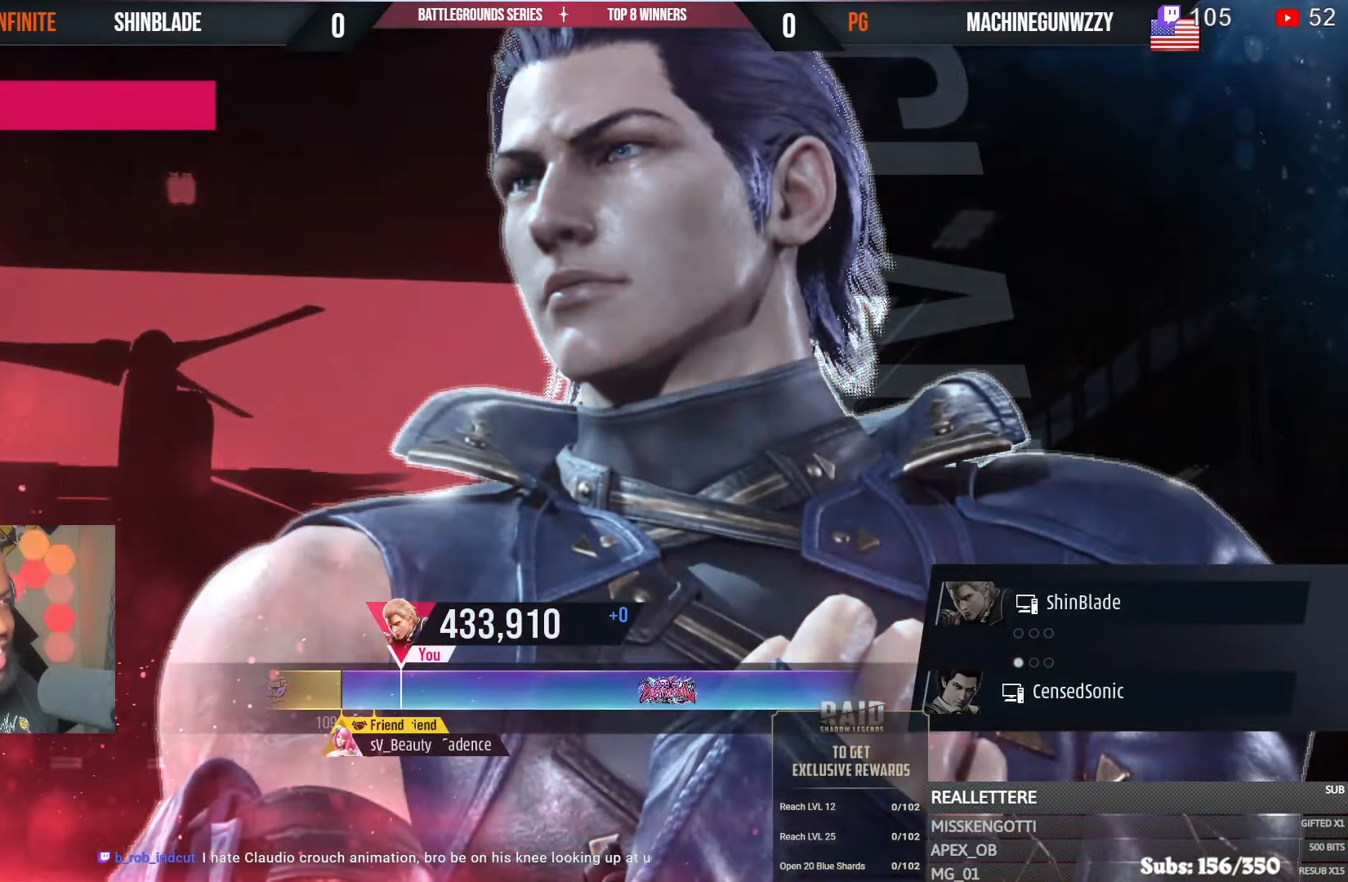
{"dt_ms": 500, "buttons": ["L1", "R1"], "left_stick": "center", "right_stick": "center", "events": []}
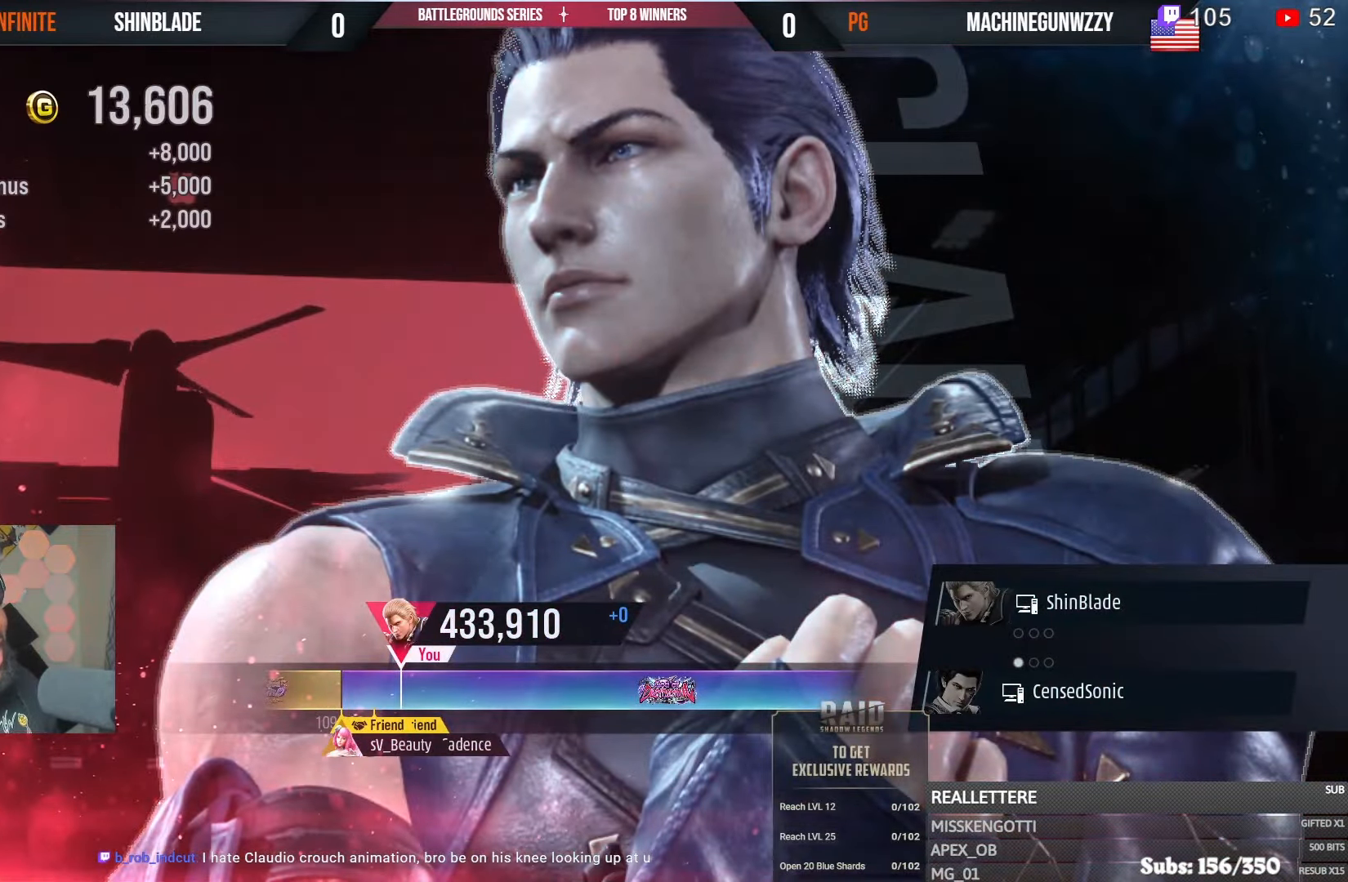
{"dt_ms": 1000, "buttons": ["L1", "R1"], "left_stick": "center", "right_stick": "center"}
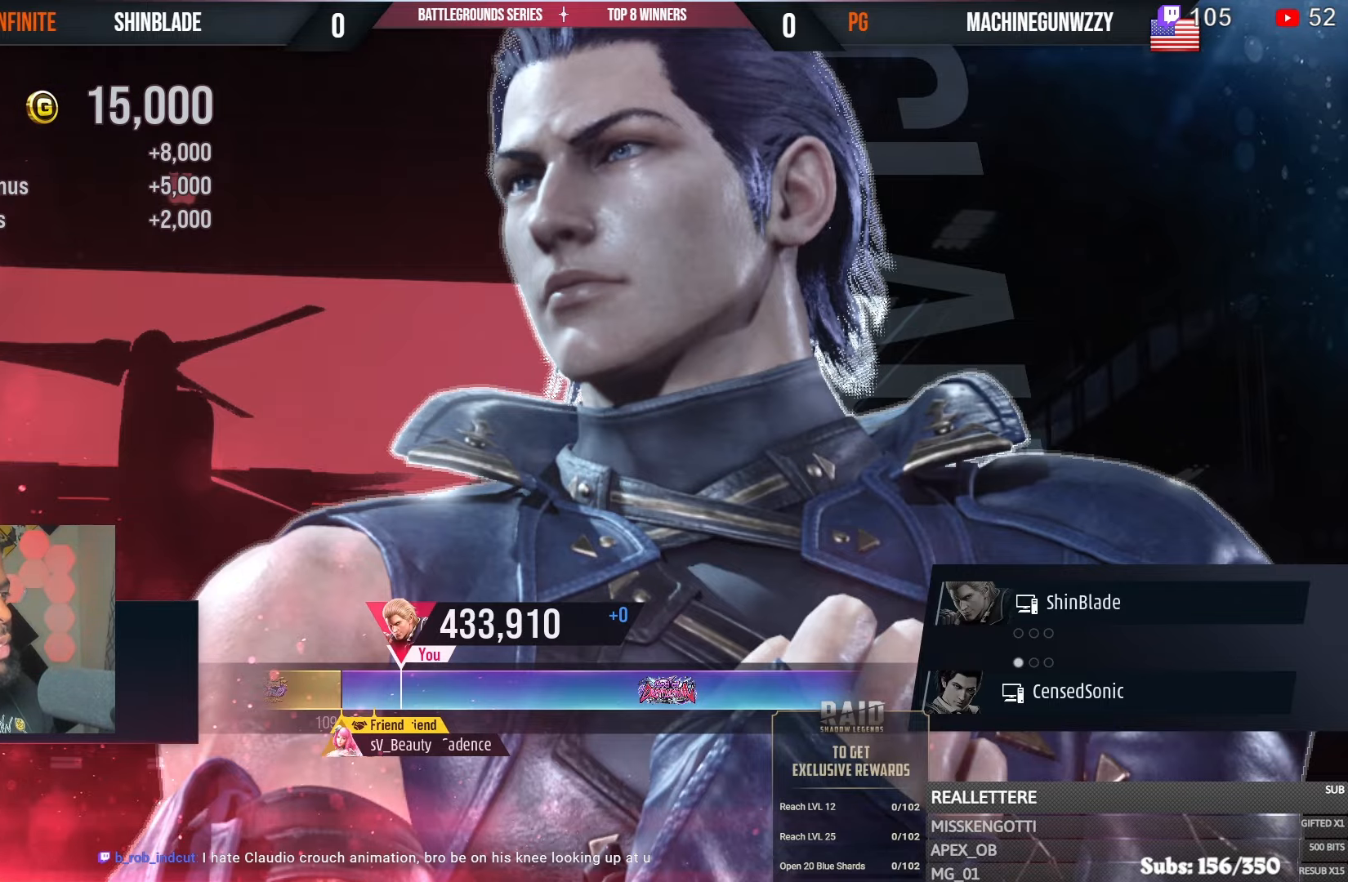
{"dt_ms": 500, "buttons": ["CROSS", "L1"], "left_stick": "center", "right_stick": "center", "events": [[150, "R1", "up"], [450, "CROSS", "down"]]}
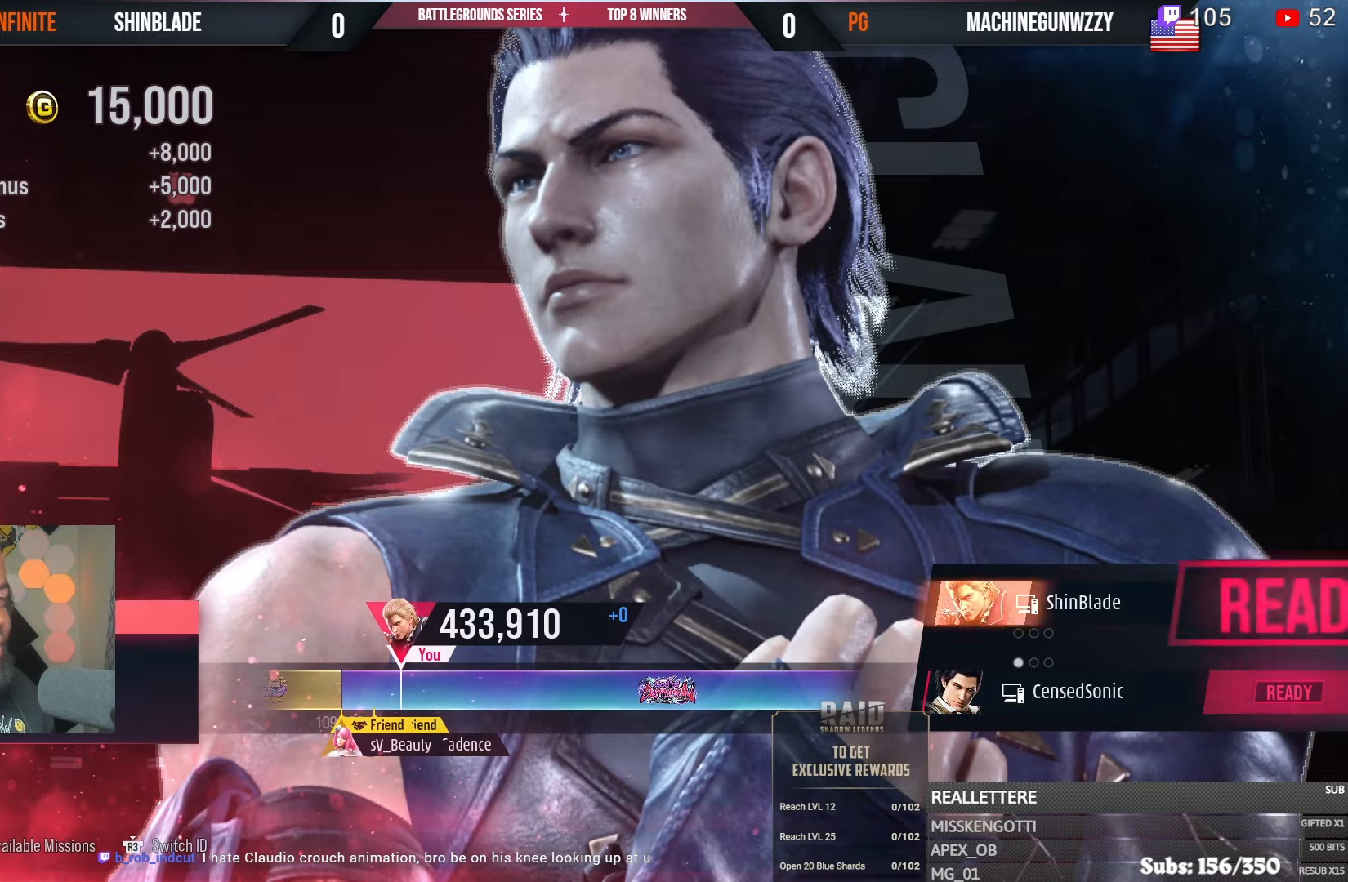
{"dt_ms": 500, "buttons": ["CROSS", "L1"], "left_stick": "center", "right_stick": "center", "events": [[83, "CROSS", "up"], [200, "CROSS", "down"], [300, "CROSS", "up"], [417, "CROSS", "down"]]}
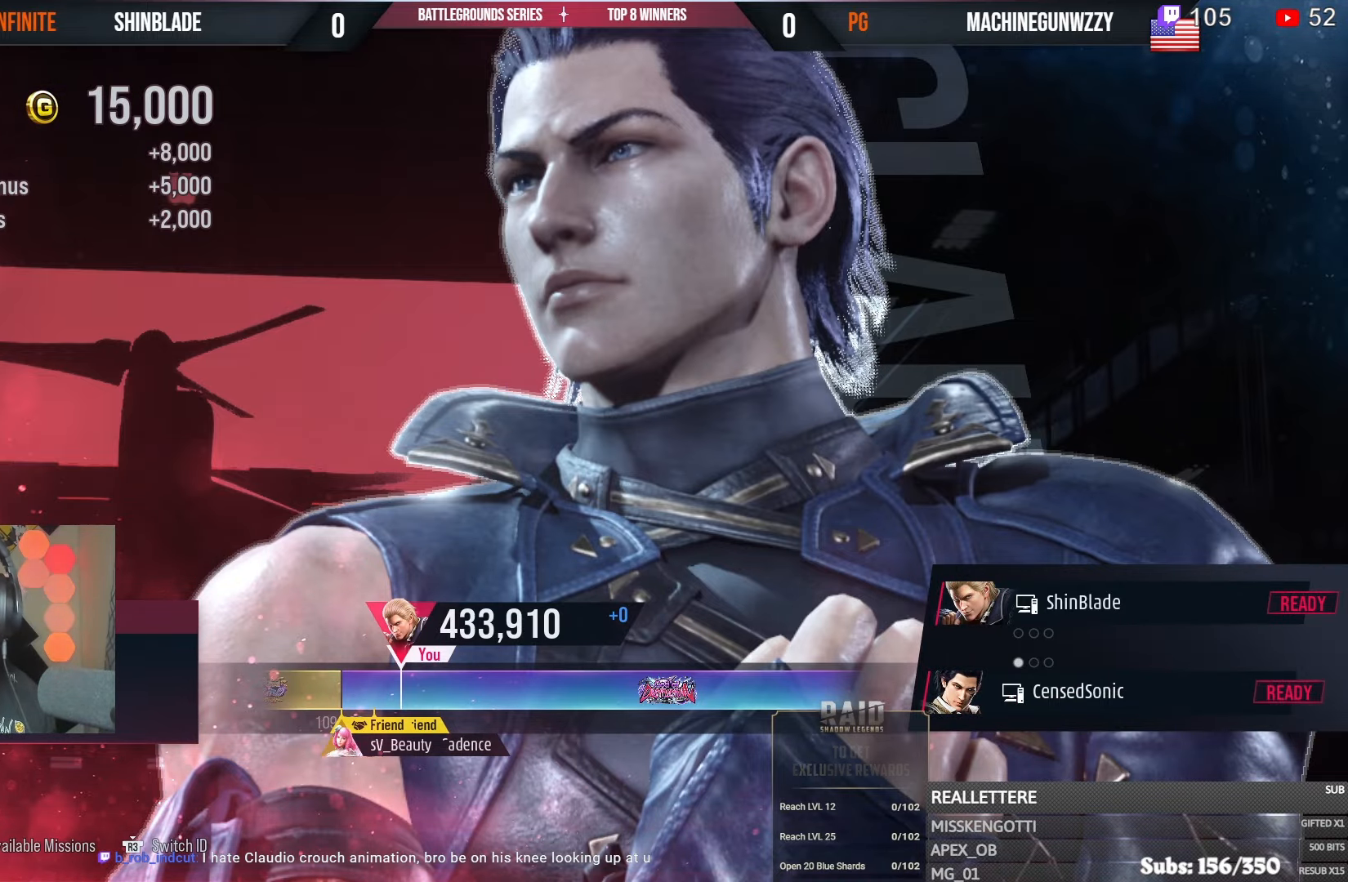
{"dt_ms": 500, "buttons": ["CROSS", "L1"], "left_stick": "center", "right_stick": "center", "events": [[33, "CROSS", "up"], [150, "CROSS", "down"], [250, "CROSS", "up"], [400, "CROSS", "down"]]}
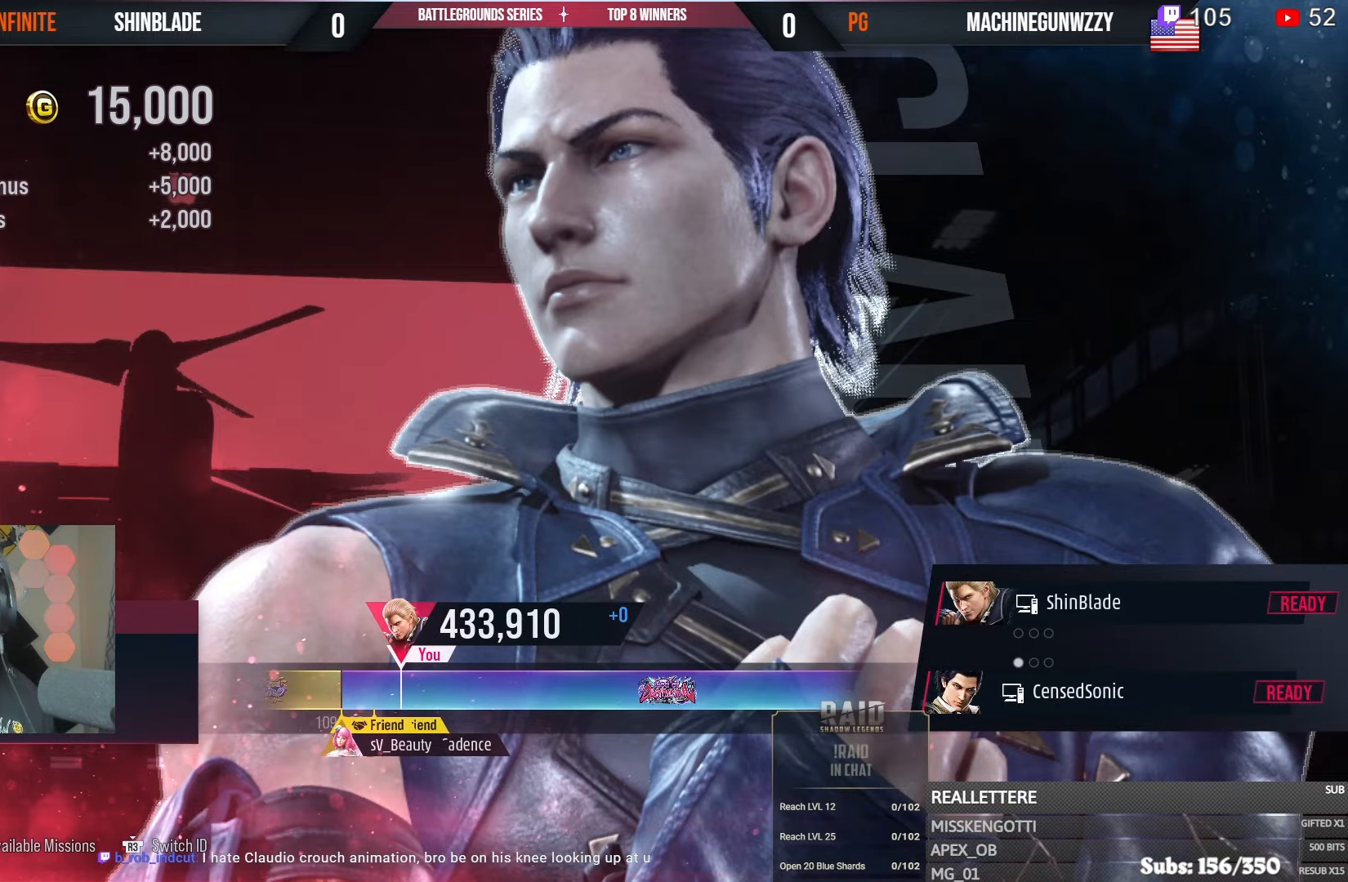
{"dt_ms": 500, "buttons": ["CROSS"], "left_stick": "center", "right_stick": "center", "events": [[33, "CROSS", "up"], [150, "CROSS", "down"], [300, "CROSS", "up"], [433, "CROSS", "down"], [433, "L1", "up"]]}
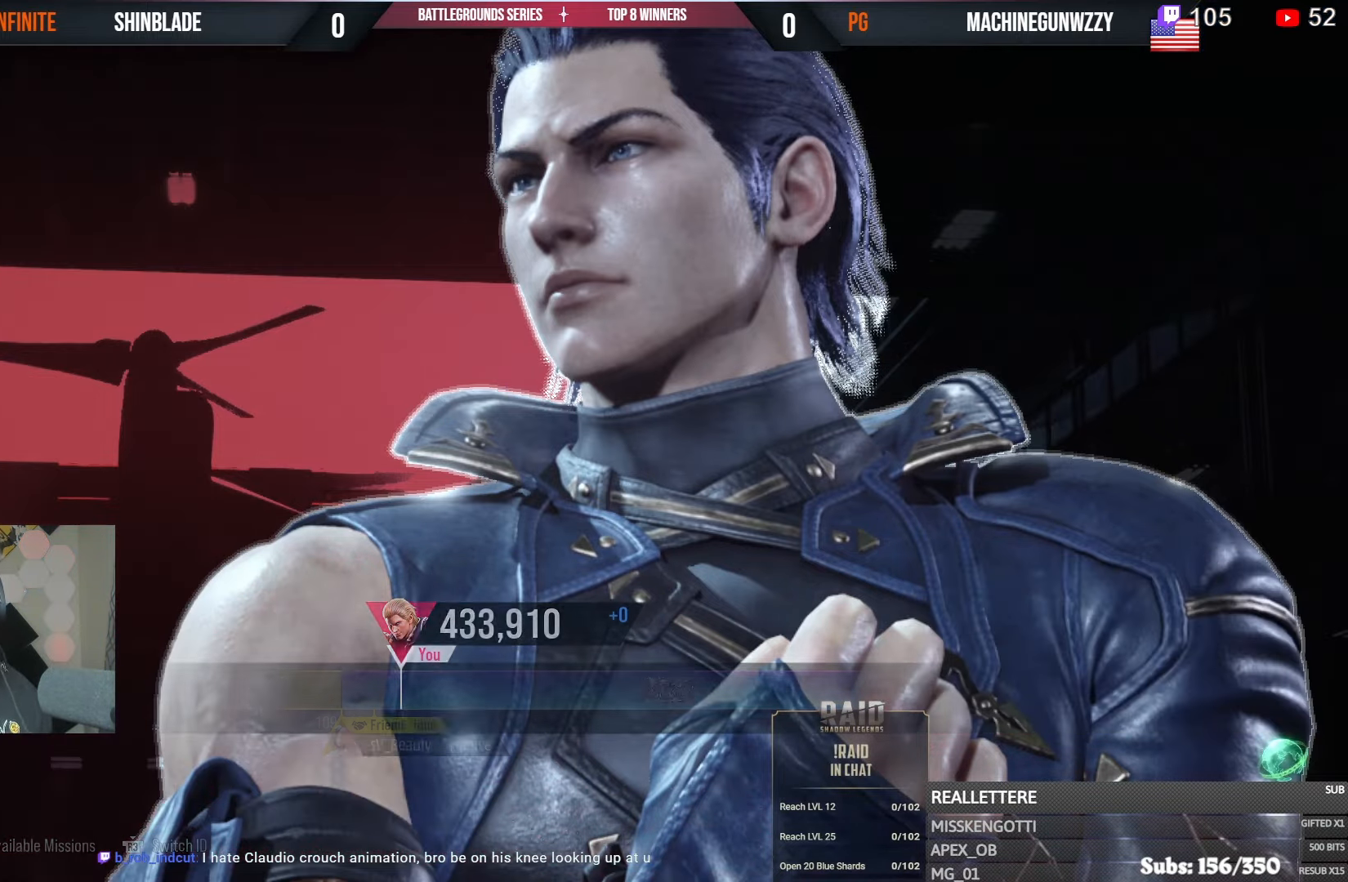
{"dt_ms": 500, "buttons": ["CROSS"], "left_stick": "center", "right_stick": "center", "events": [[50, "CROSS", "up"], [217, "CROSS", "down"], [300, "CROSS", "up"], [400, "CROSS", "down"]]}
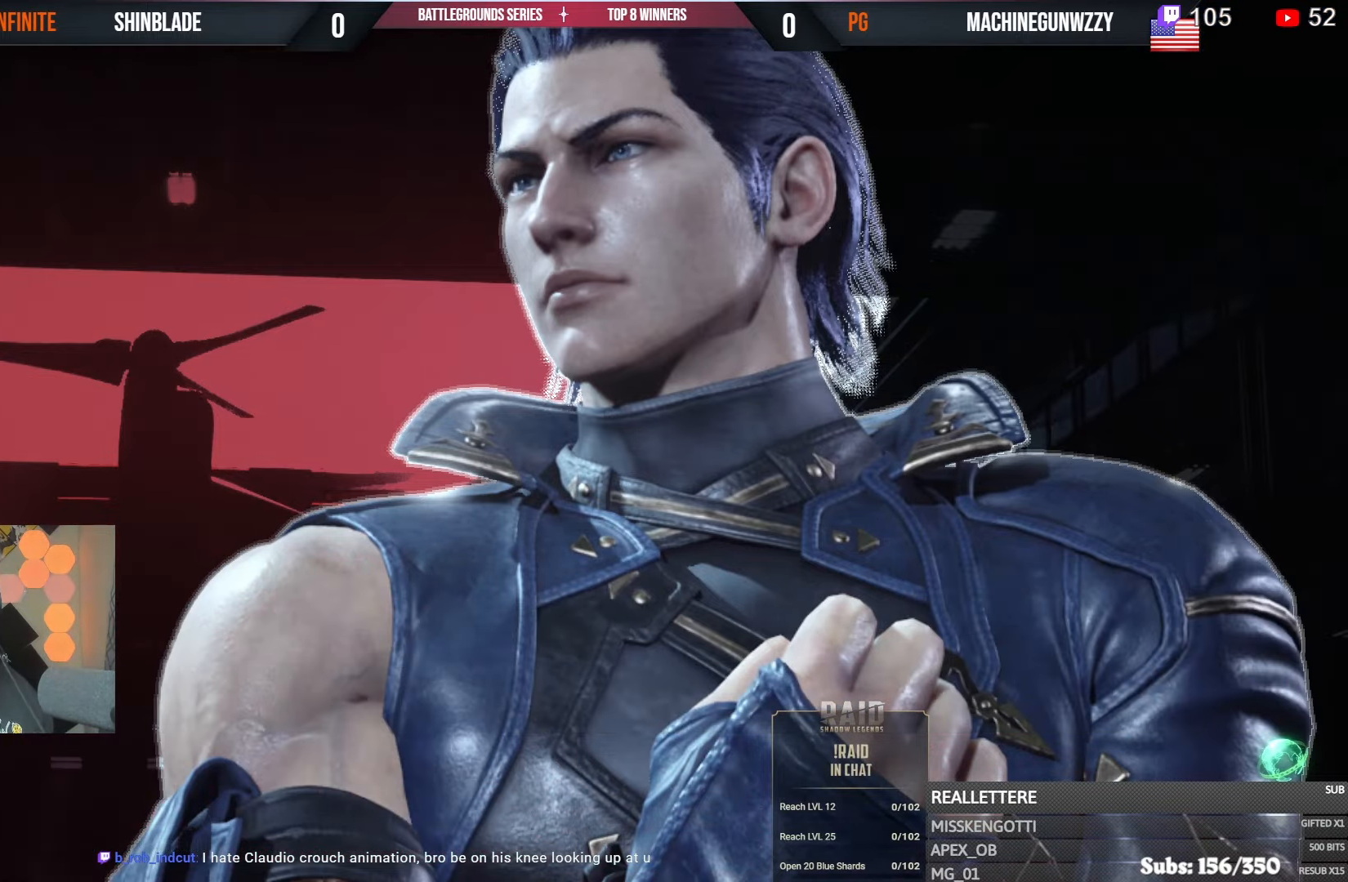
{"dt_ms": 500, "buttons": ["CROSS"], "left_stick": "center", "right_stick": "center", "events": [[83, "CROSS", "up"], [150, "CROSS", "down"], [350, "CROSS", "up"], [417, "CROSS", "down"]]}
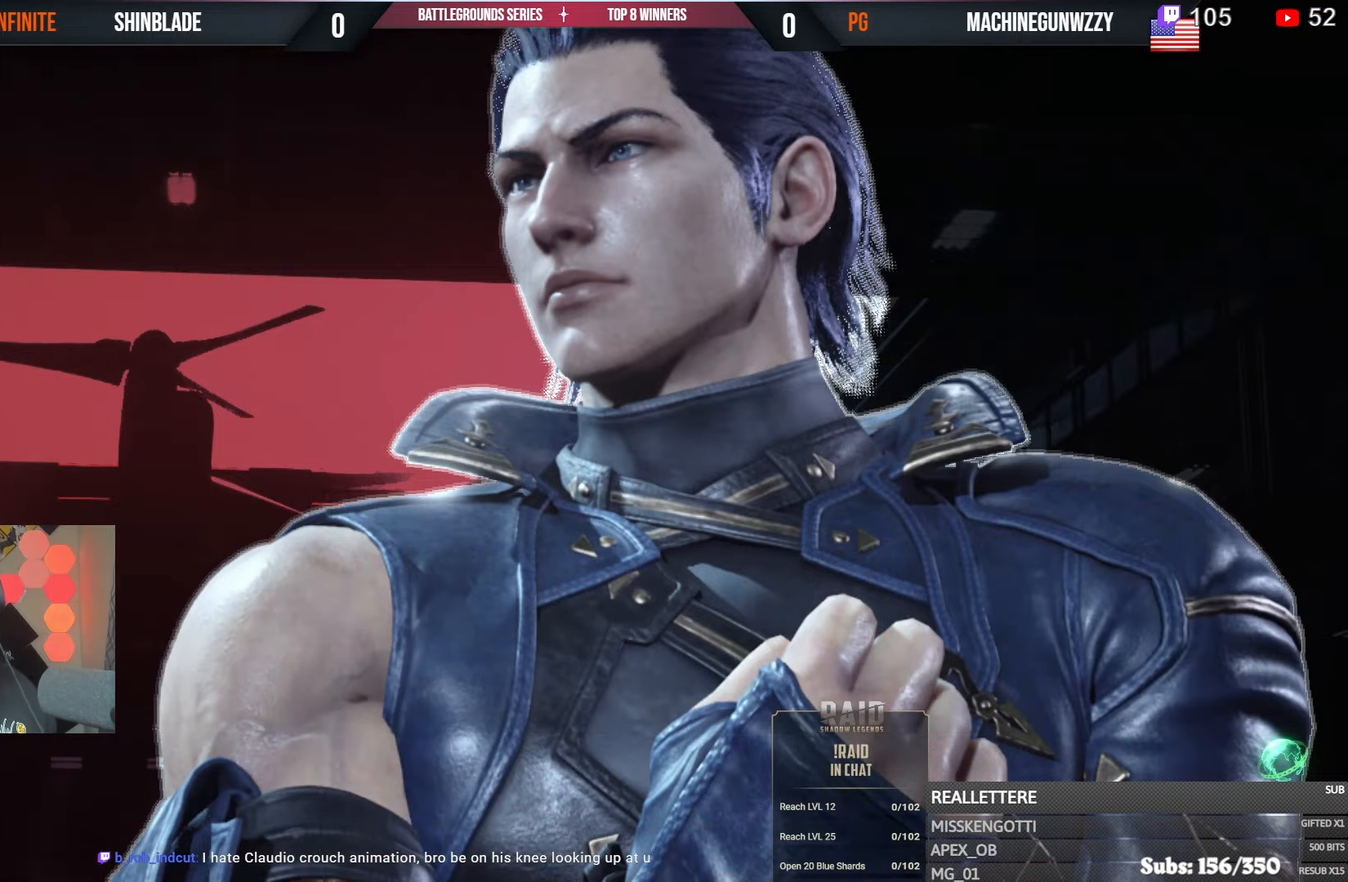
{"dt_ms": 500, "buttons": [], "left_stick": "center", "right_stick": "center", "events": [[100, "CROSS", "up"], [400, "CROSS", "down"], [500, "CROSS", "up"]]}